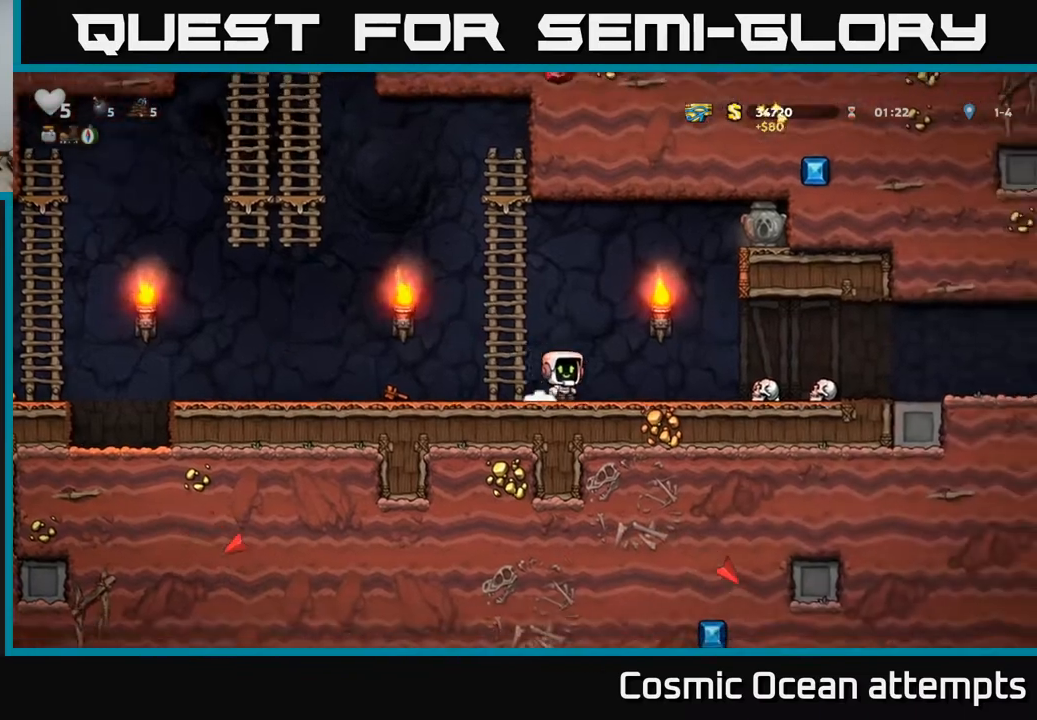
Gameplay with a controller (Xbox layout); each line is a JSON object with the inputs held at the frame after it. "events" lists button and stick changes between this image and that frame as [ms after this image, input, new state], when the widget could be followed in between. Not read: left_stick.
{"buttons": ["X", "DPAD_DOWN"], "right_stick": "center", "events": [[367, "DPAD_DOWN", "down"], [433, "DPAD_RIGHT", "up"], [467, "X", "down"]]}
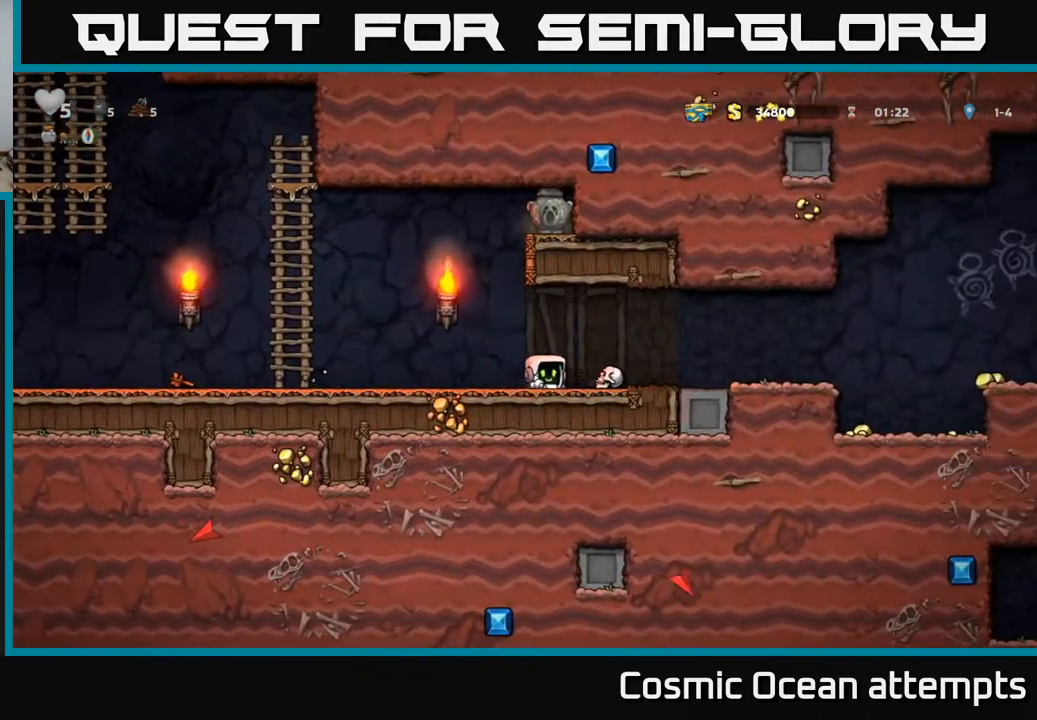
{"buttons": ["DPAD_LEFT"], "right_stick": "center", "events": [[17, "DPAD_DOWN", "up"], [33, "DPAD_LEFT", "down"], [33, "X", "up"], [350, "A", "down"], [450, "A", "up"]]}
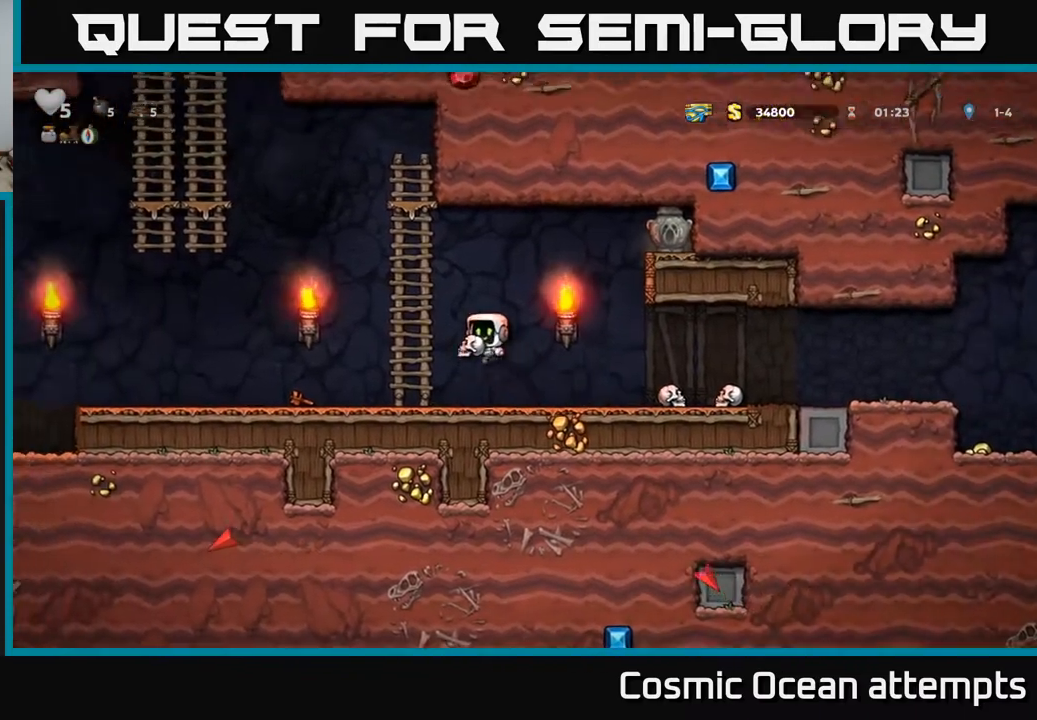
{"buttons": ["DPAD_LEFT"], "right_stick": "center", "events": []}
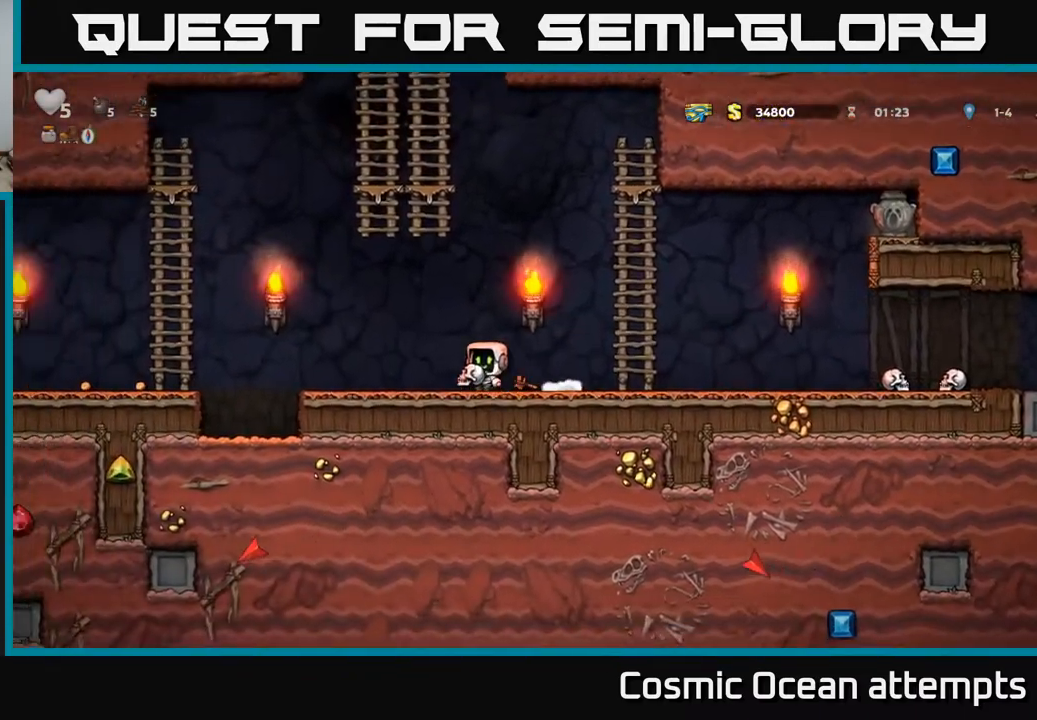
{"buttons": ["DPAD_LEFT"], "right_stick": "center", "events": [[283, "A", "down"], [367, "A", "up"]]}
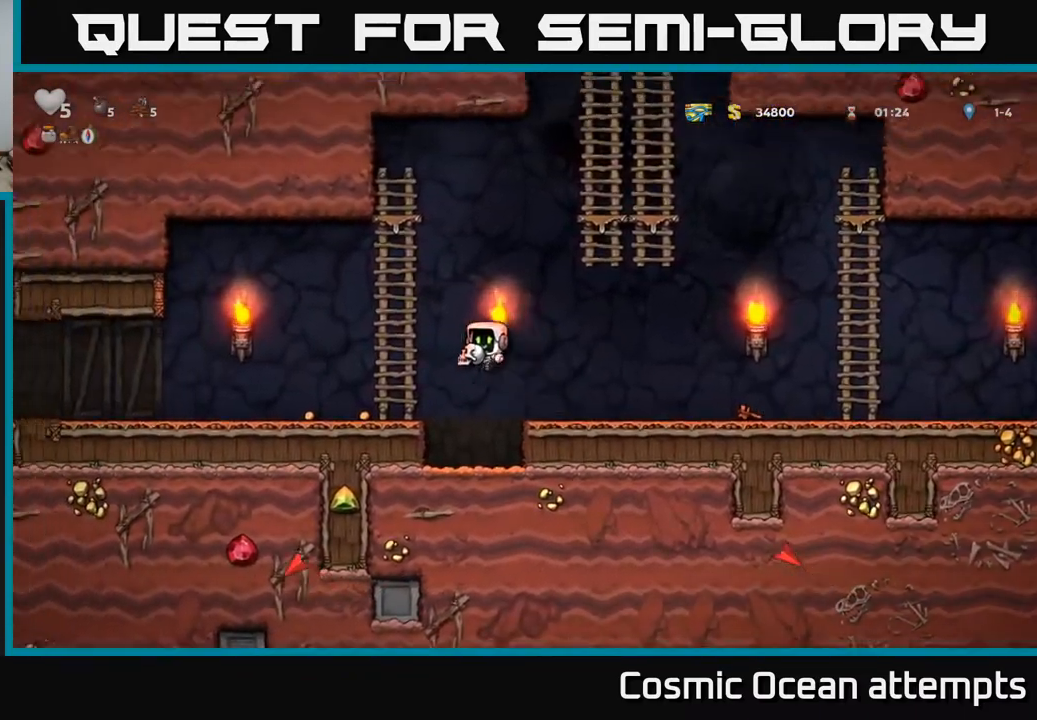
{"buttons": ["DPAD_LEFT"], "right_stick": "center", "events": []}
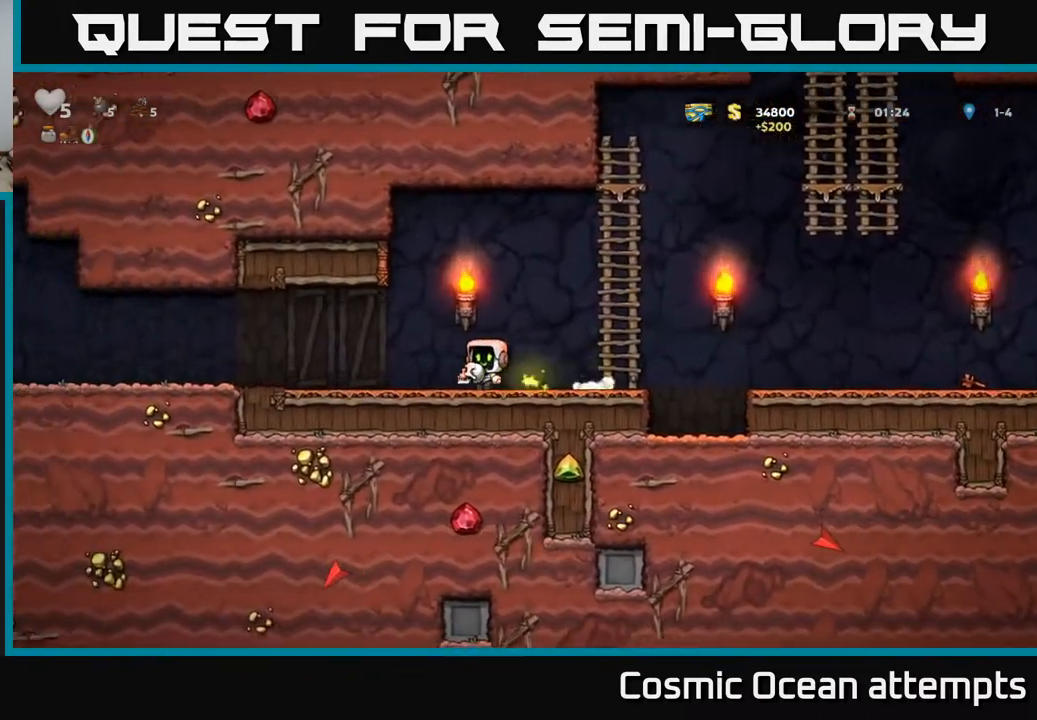
{"buttons": ["DPAD_LEFT"], "right_stick": "center", "events": []}
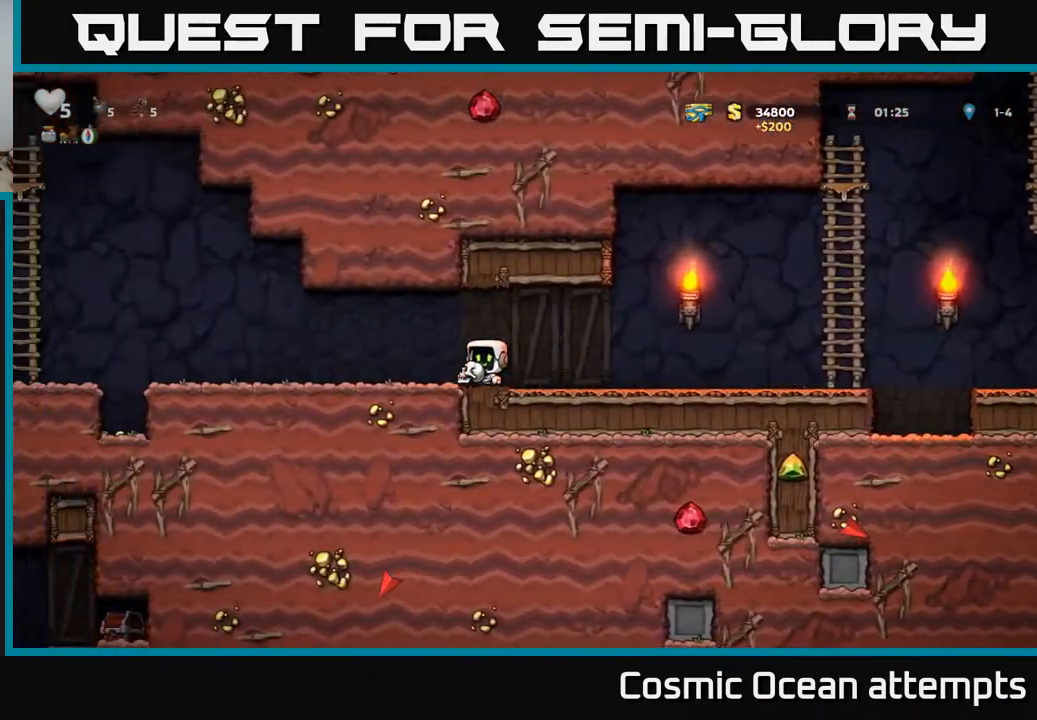
{"buttons": [], "right_stick": "center", "events": [[117, "DPAD_LEFT", "up"]]}
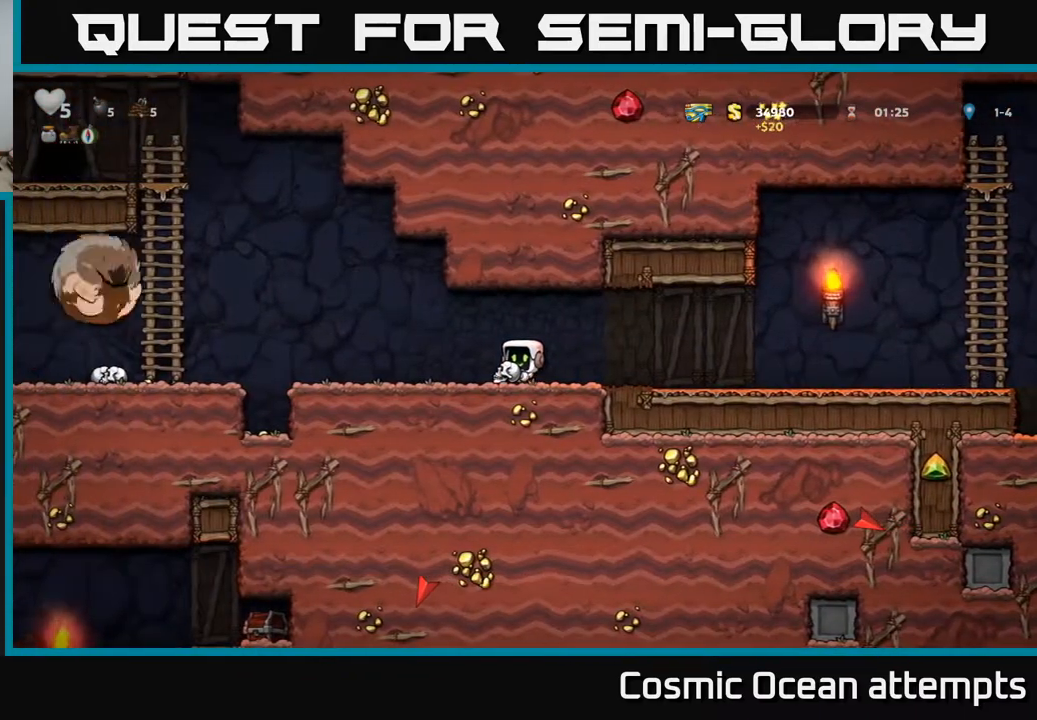
{"buttons": ["DPAD_RIGHT"], "right_stick": "center", "events": [[150, "DPAD_LEFT", "down"], [217, "X", "down"], [267, "DPAD_LEFT", "up"], [267, "X", "up"], [283, "DPAD_RIGHT", "down"]]}
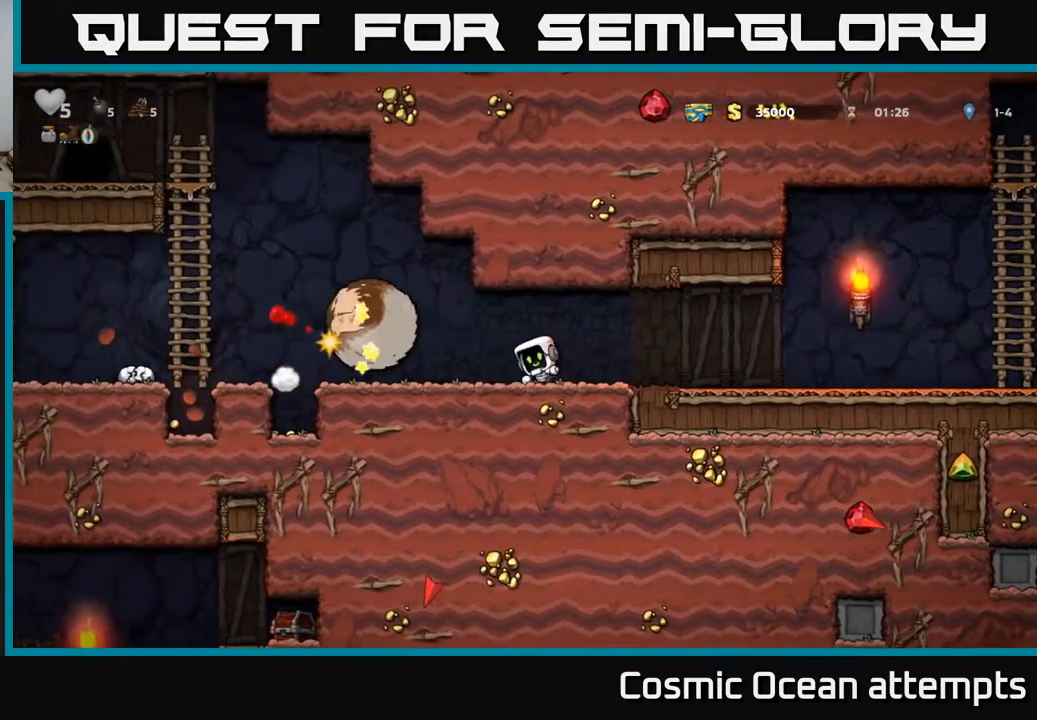
{"buttons": ["DPAD_RIGHT"], "right_stick": "center", "events": []}
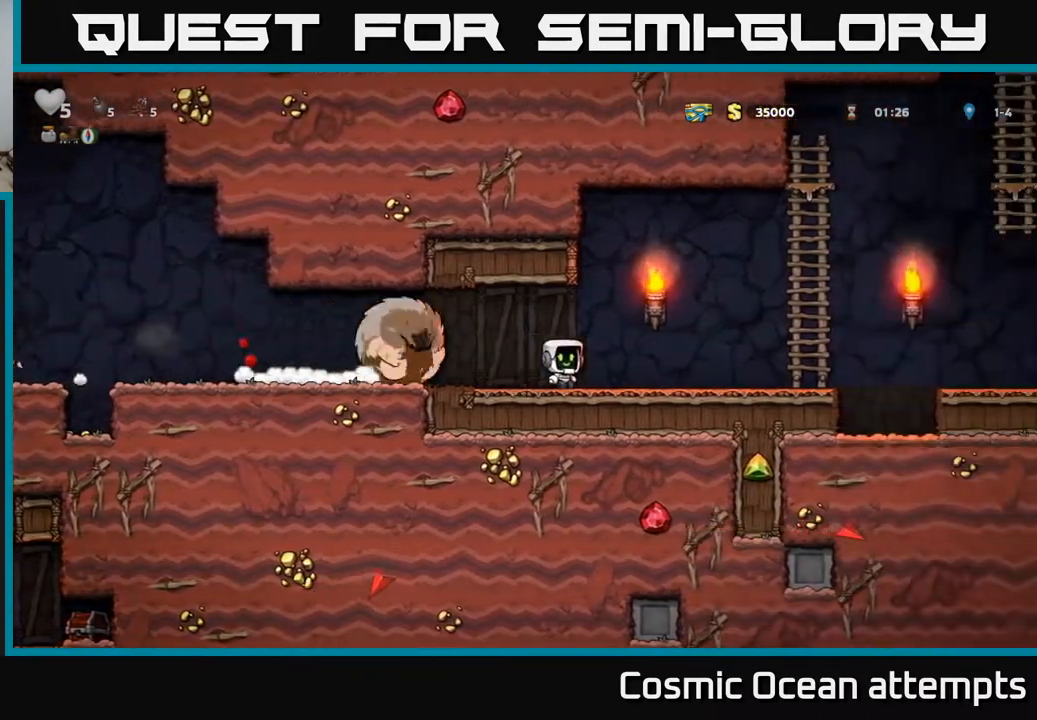
{"buttons": ["A", "DPAD_RIGHT"], "right_stick": "center", "events": [[383, "A", "down"]]}
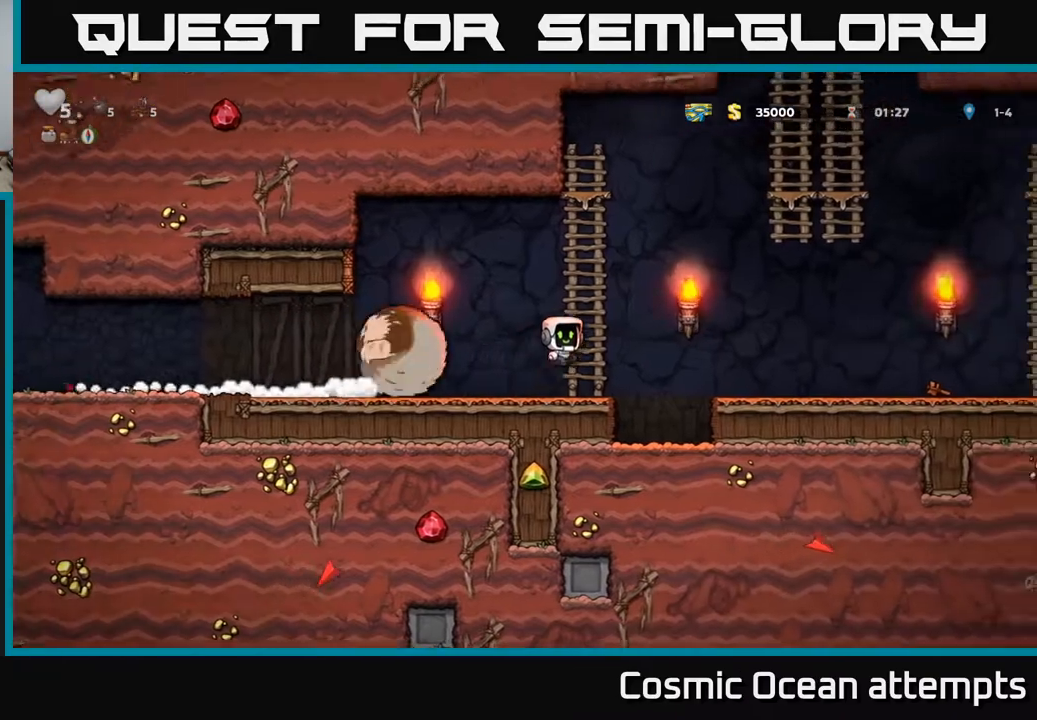
{"buttons": ["DPAD_RIGHT"], "right_stick": "center", "events": [[50, "A", "up"]]}
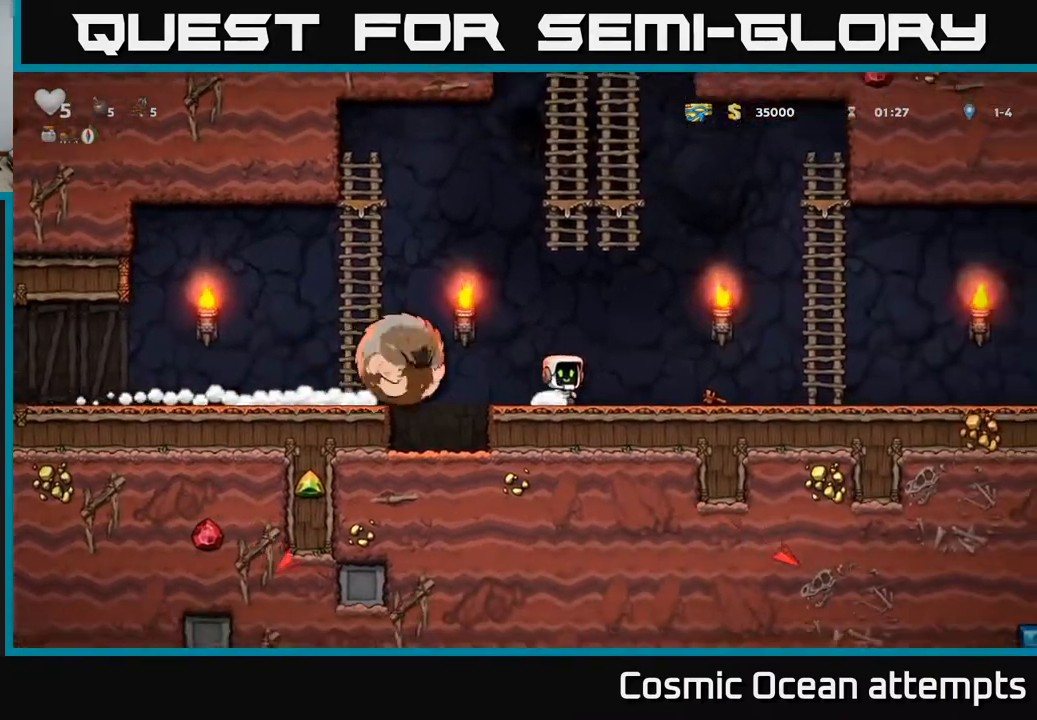
{"buttons": ["DPAD_UP"], "right_stick": "center", "events": [[267, "A", "down"], [433, "DPAD_UP", "down"], [483, "DPAD_RIGHT", "up"], [500, "A", "up"]]}
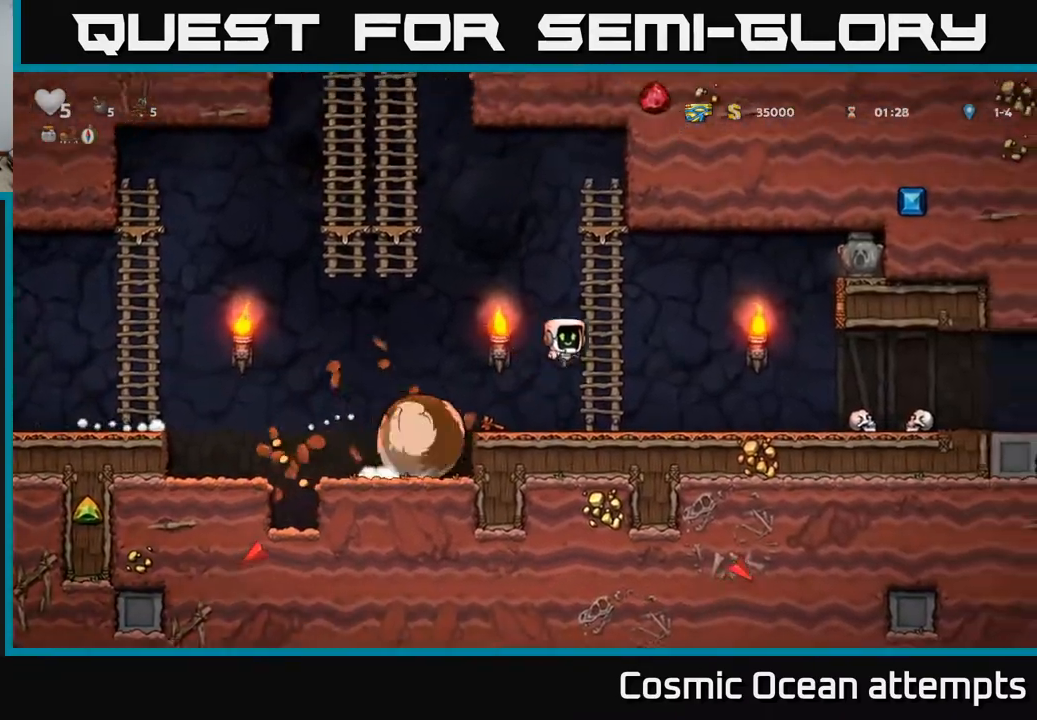
{"buttons": [], "right_stick": "center", "events": [[283, "DPAD_UP", "up"]]}
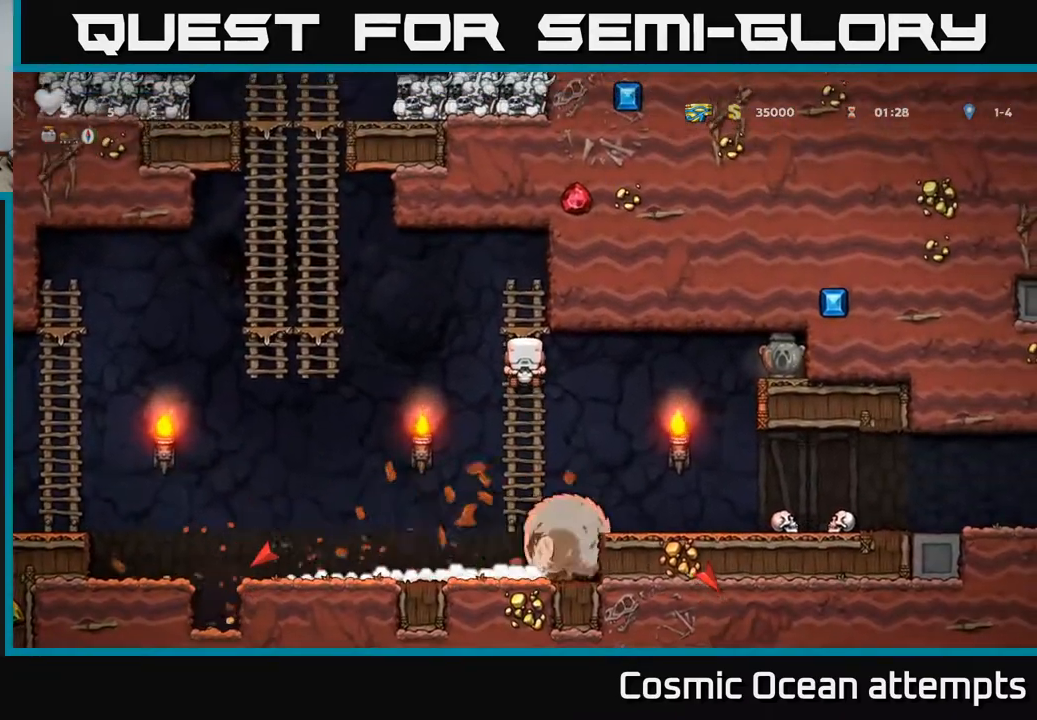
{"buttons": ["A", "DPAD_DOWN"], "right_stick": "center", "events": [[367, "DPAD_DOWN", "down"], [467, "A", "down"]]}
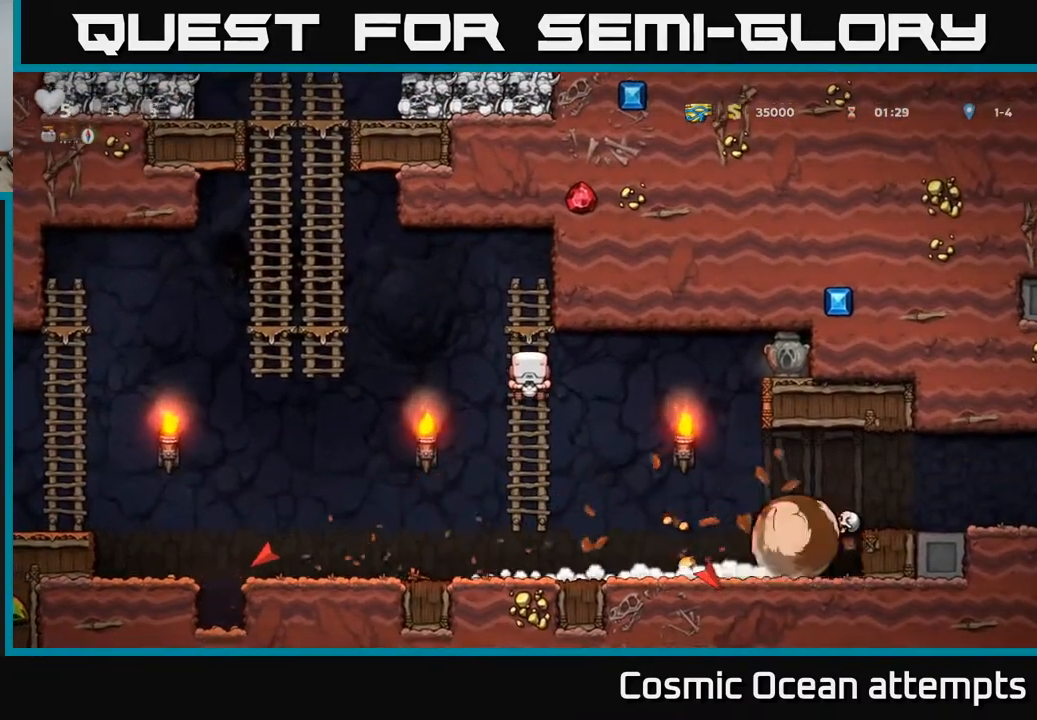
{"buttons": ["DPAD_LEFT"], "right_stick": "center", "events": [[67, "A", "up"], [100, "DPAD_DOWN", "up"], [133, "DPAD_RIGHT", "down"], [450, "DPAD_RIGHT", "up"], [500, "DPAD_LEFT", "down"]]}
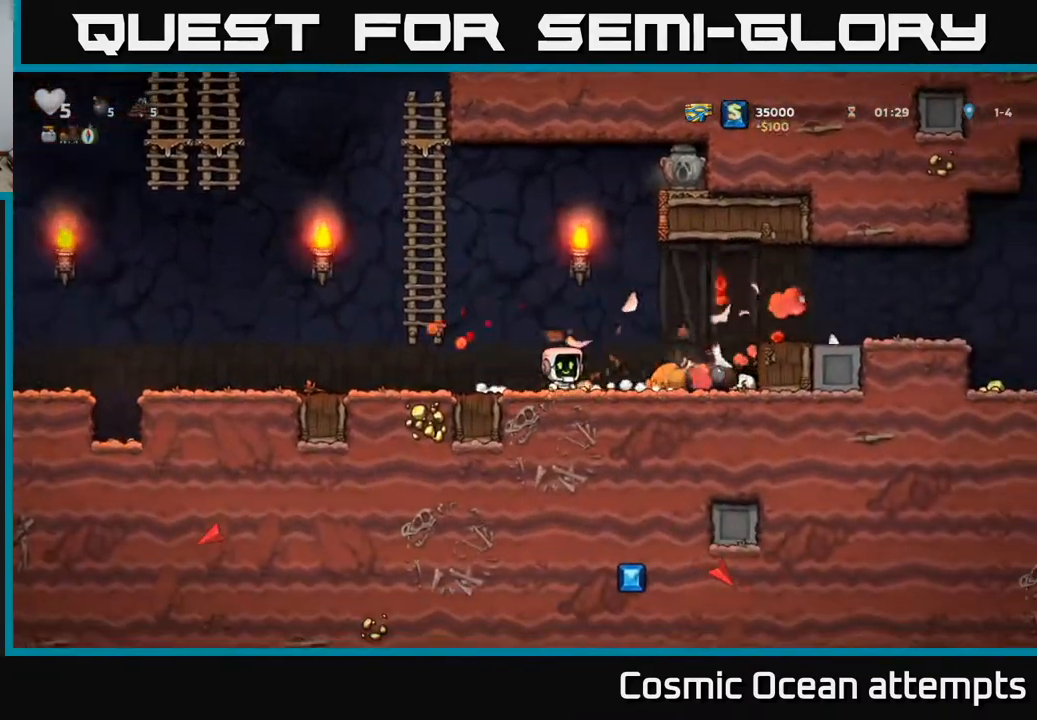
{"buttons": ["DPAD_RIGHT"], "right_stick": "center", "events": [[150, "DPAD_LEFT", "up"], [217, "DPAD_RIGHT", "down"]]}
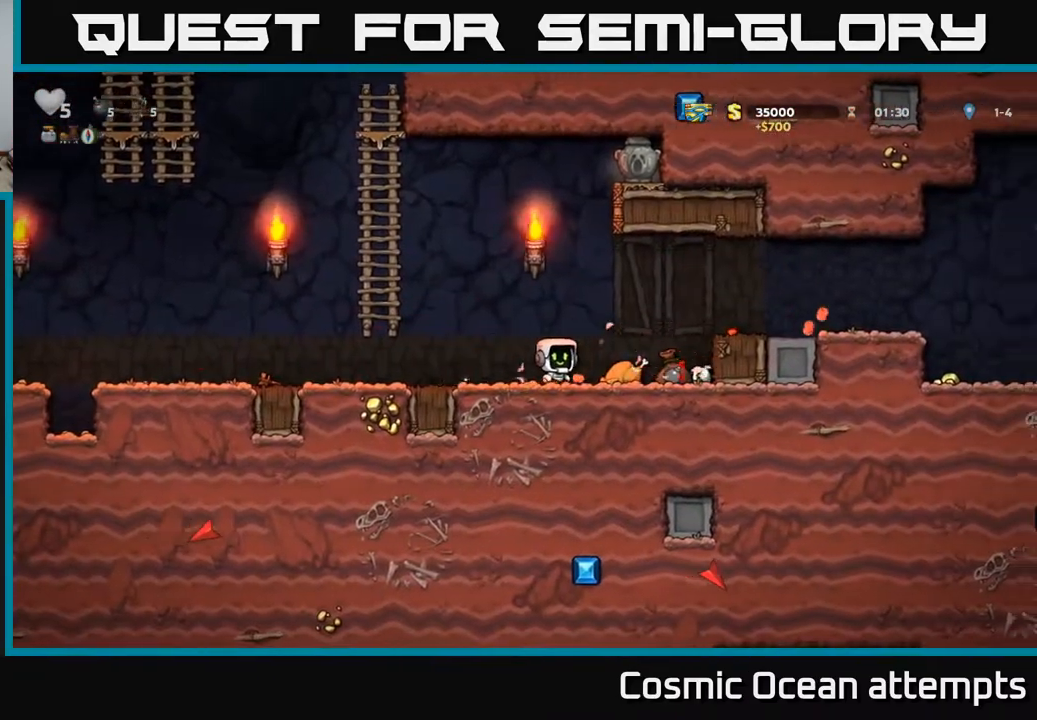
{"buttons": ["DPAD_RIGHT"], "right_stick": "center", "events": [[317, "A", "down"], [483, "A", "up"]]}
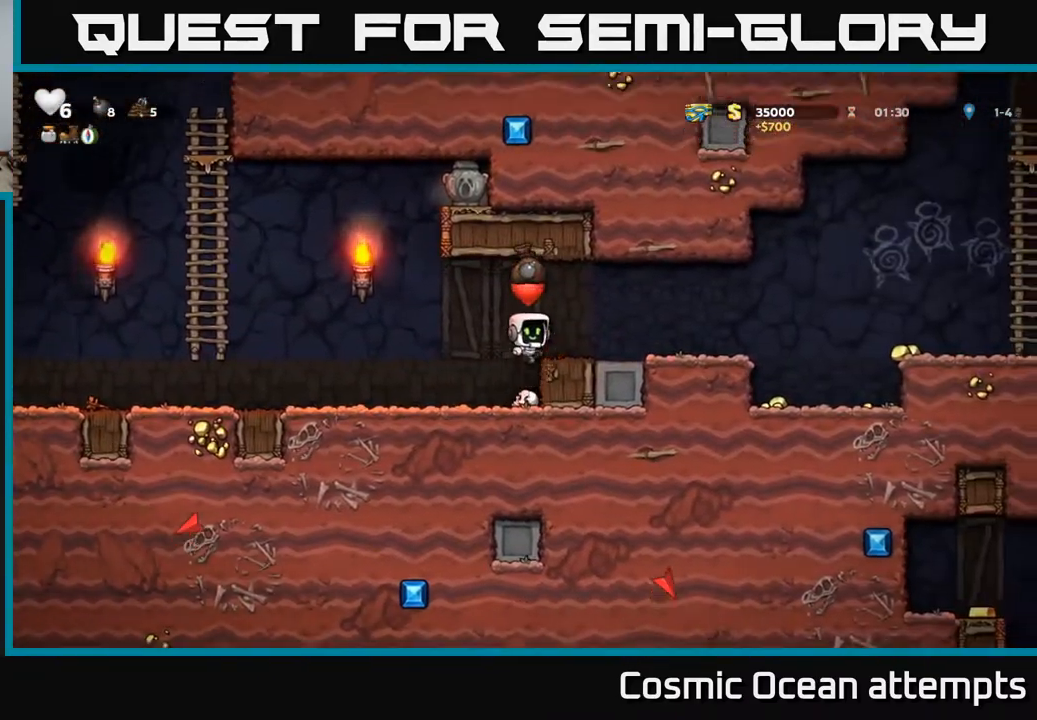
{"buttons": ["DPAD_RIGHT"], "right_stick": "center", "events": []}
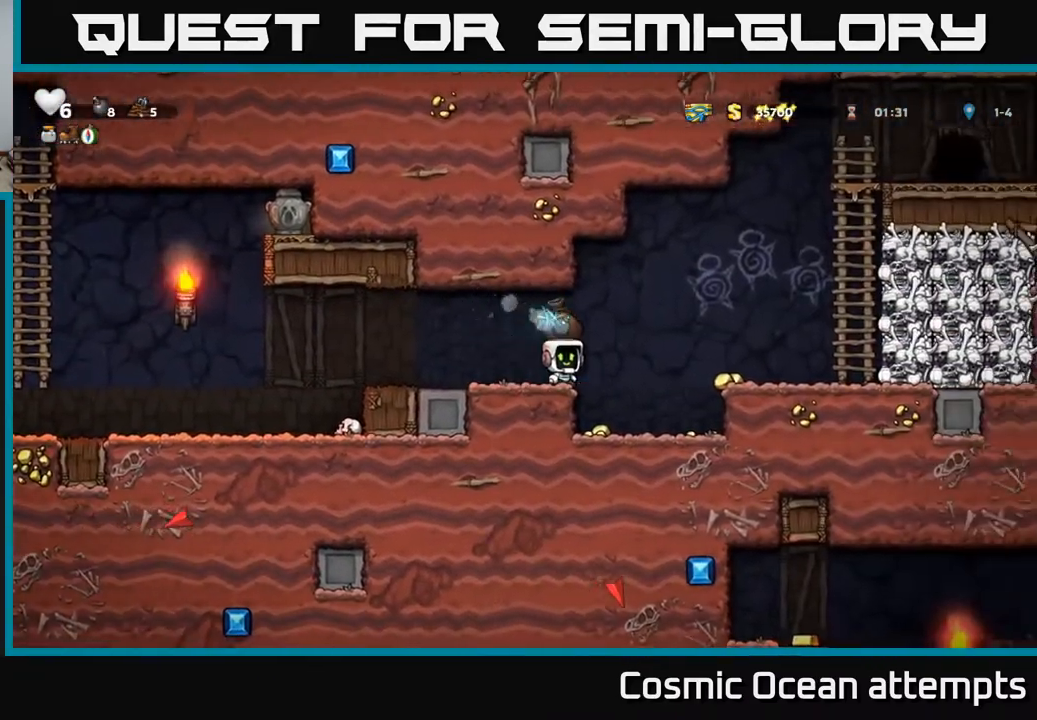
{"buttons": [], "right_stick": "center", "events": [[117, "DPAD_RIGHT", "up"], [200, "DPAD_LEFT", "down"], [483, "DPAD_LEFT", "up"]]}
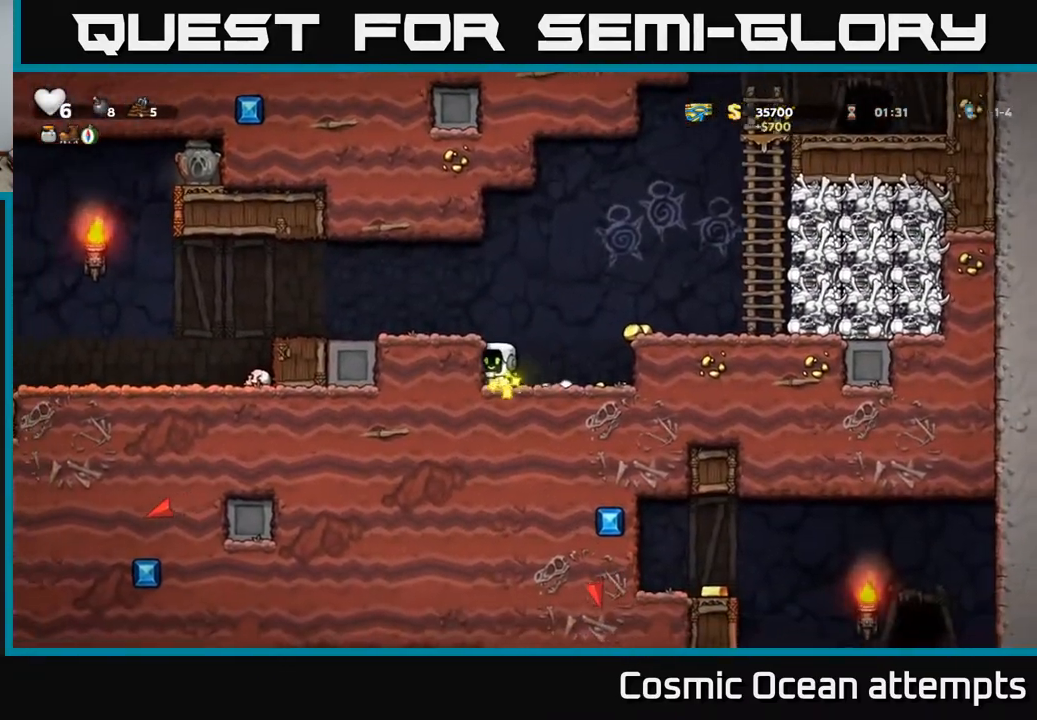
{"buttons": ["A"], "right_stick": "center", "events": [[17, "DPAD_RIGHT", "down"], [367, "DPAD_RIGHT", "up"], [417, "A", "down"]]}
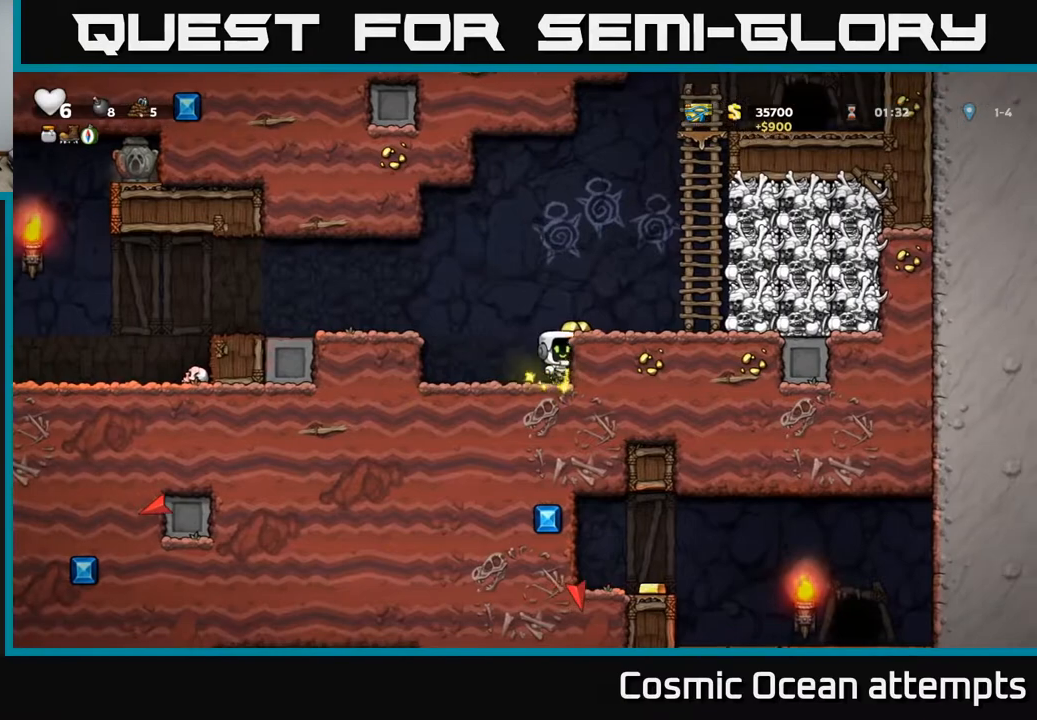
{"buttons": ["DPAD_LEFT"], "right_stick": "center", "events": [[50, "A", "up"], [50, "DPAD_RIGHT", "down"], [283, "X", "down"], [383, "X", "up"], [450, "DPAD_RIGHT", "up"], [483, "DPAD_LEFT", "down"]]}
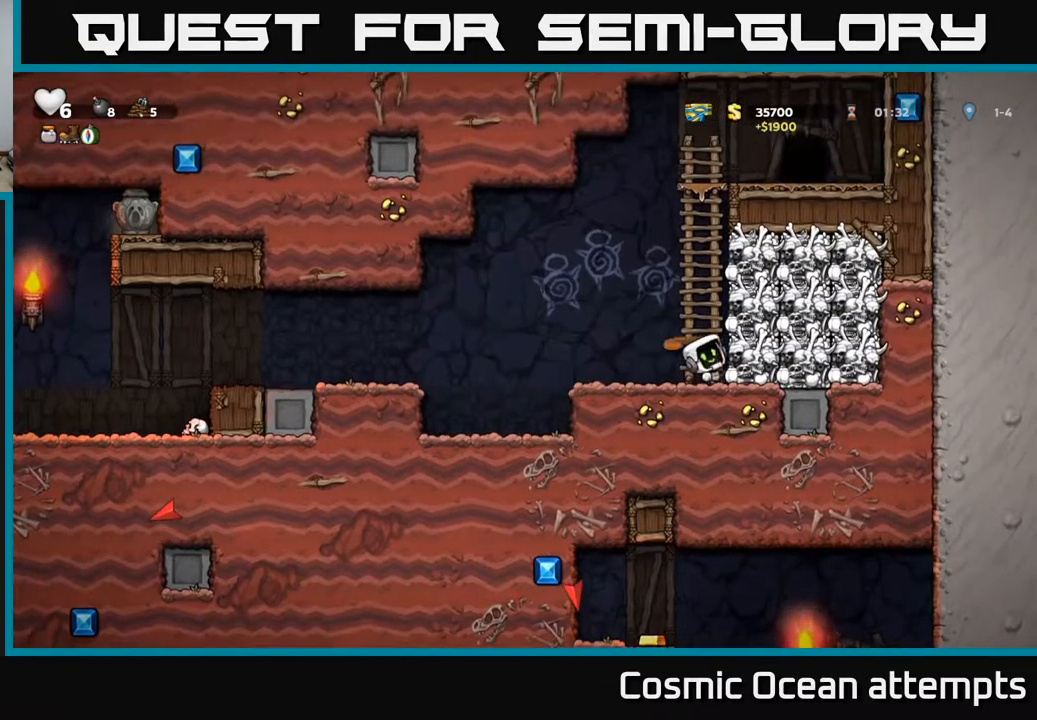
{"buttons": ["DPAD_RIGHT"], "right_stick": "center", "events": [[283, "DPAD_LEFT", "up"], [383, "DPAD_RIGHT", "down"]]}
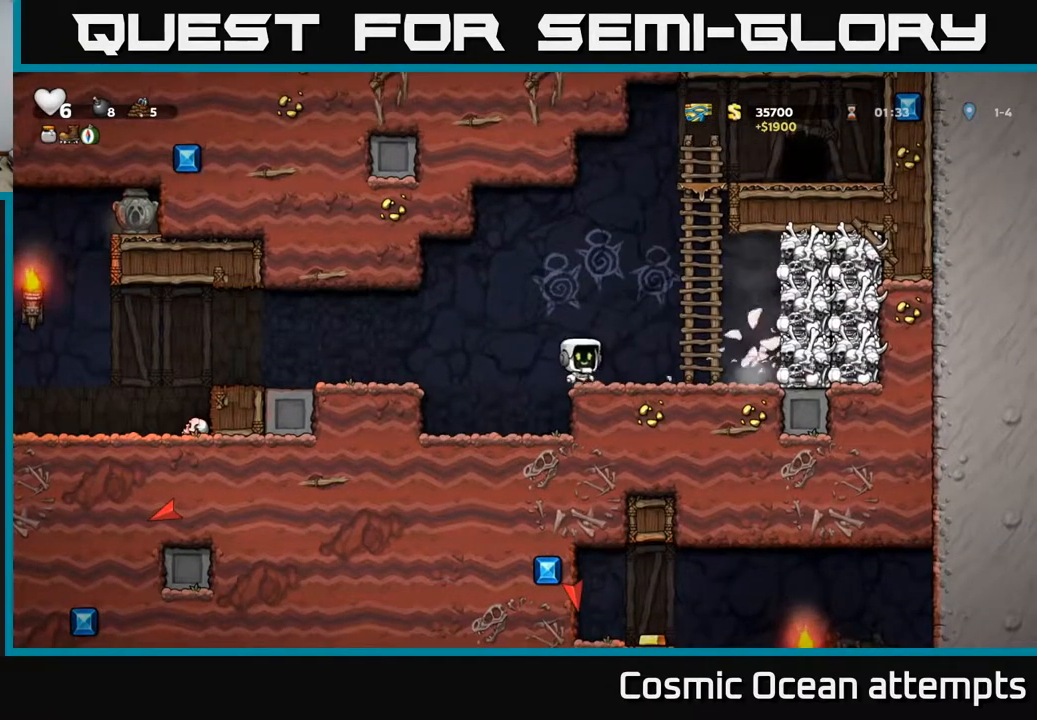
{"buttons": ["DPAD_LEFT"], "right_stick": "center", "events": [[100, "X", "down"], [217, "X", "up"], [333, "DPAD_RIGHT", "up"], [367, "DPAD_LEFT", "down"]]}
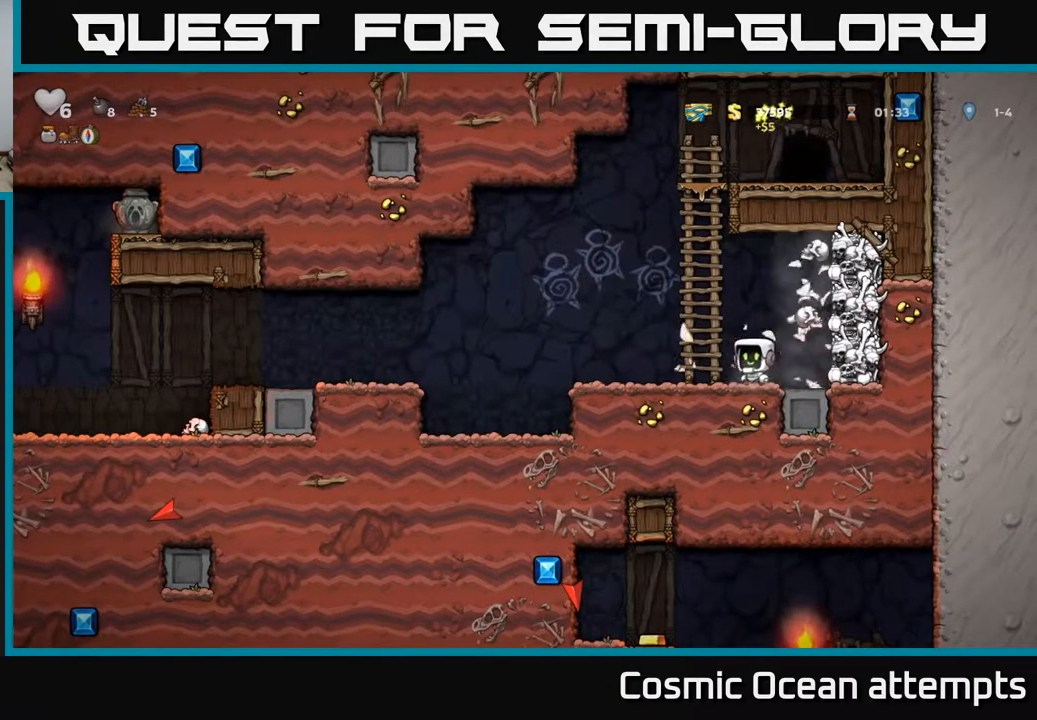
{"buttons": ["DPAD_RIGHT"], "right_stick": "center", "events": [[67, "DPAD_LEFT", "up"], [233, "DPAD_RIGHT", "down"], [317, "X", "down"], [450, "X", "up"]]}
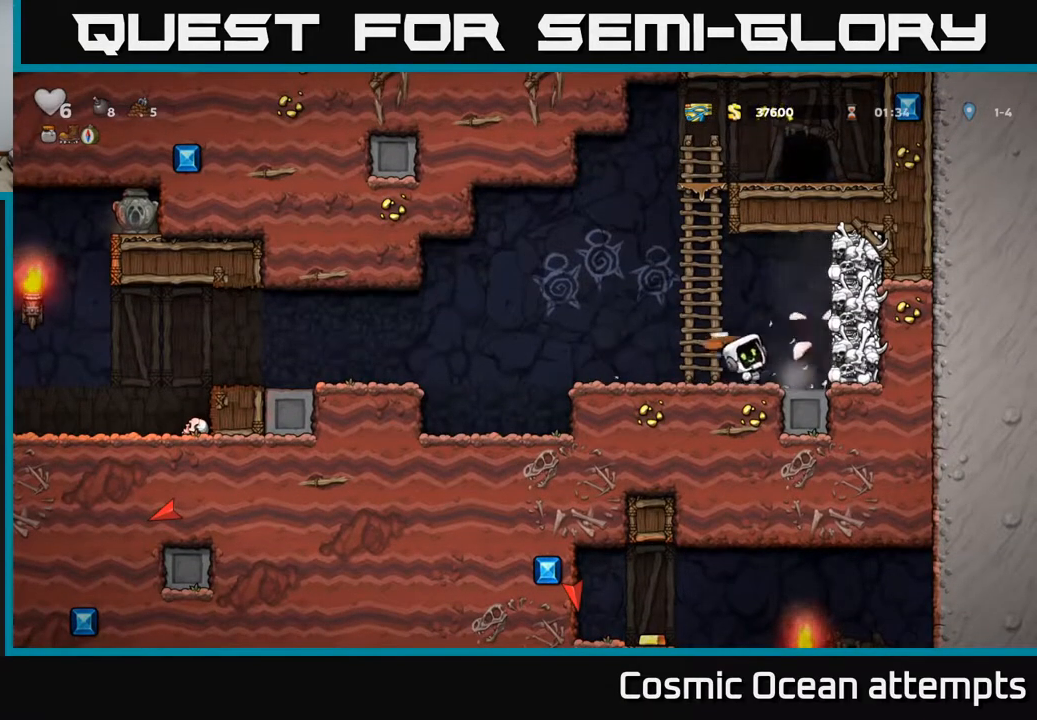
{"buttons": ["DPAD_LEFT"], "right_stick": "center", "events": [[83, "DPAD_RIGHT", "up"], [117, "DPAD_LEFT", "down"]]}
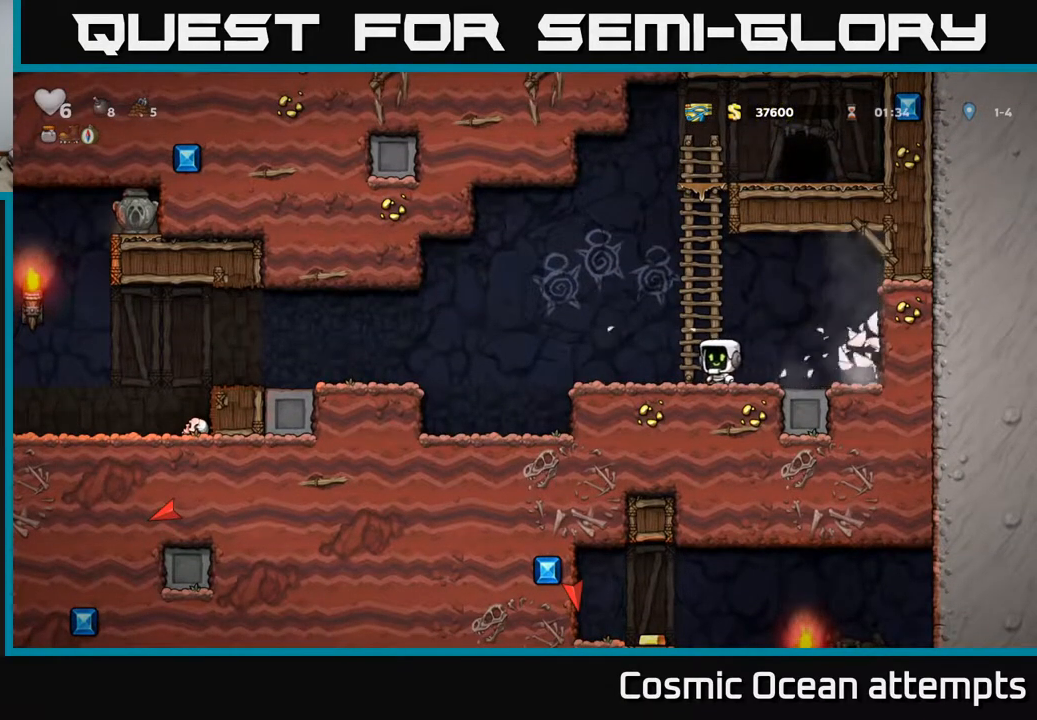
{"buttons": ["DPAD_LEFT"], "right_stick": "center", "events": [[300, "A", "down"], [417, "A", "up"]]}
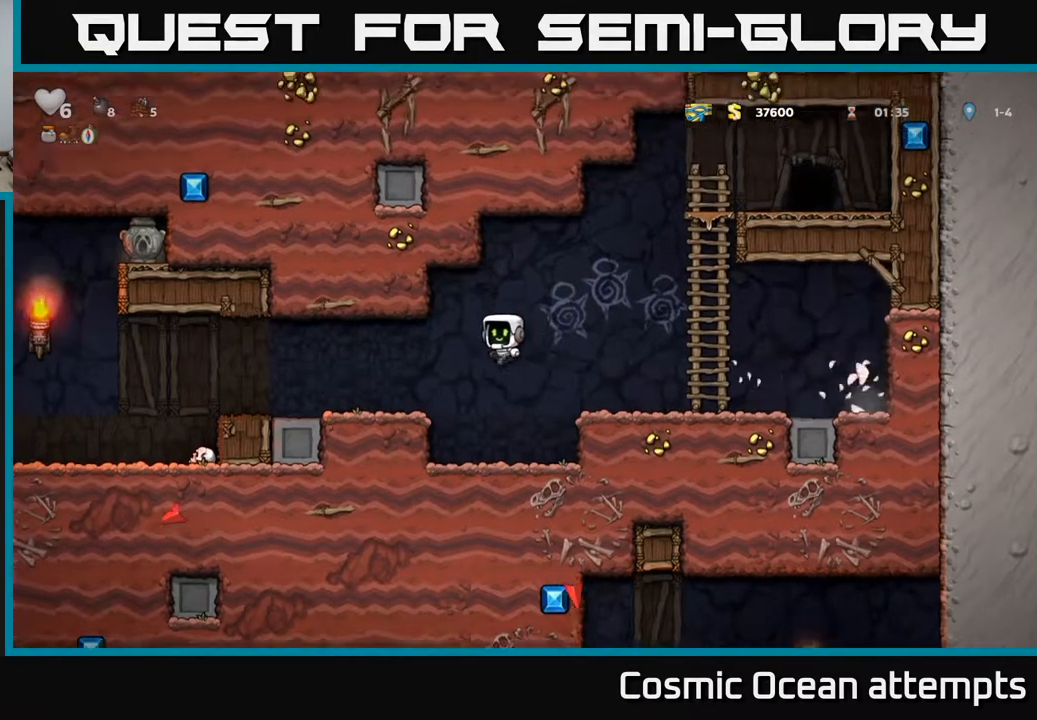
{"buttons": ["DPAD_LEFT"], "right_stick": "center", "events": []}
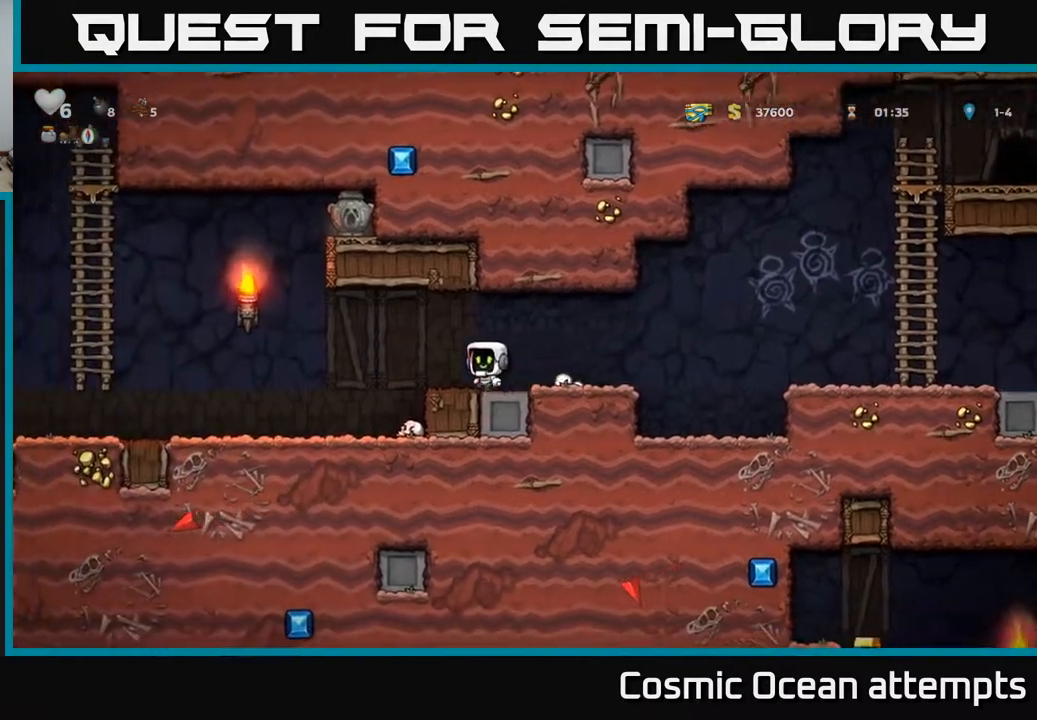
{"buttons": ["A", "DPAD_LEFT"], "right_stick": "center", "events": [[483, "A", "down"]]}
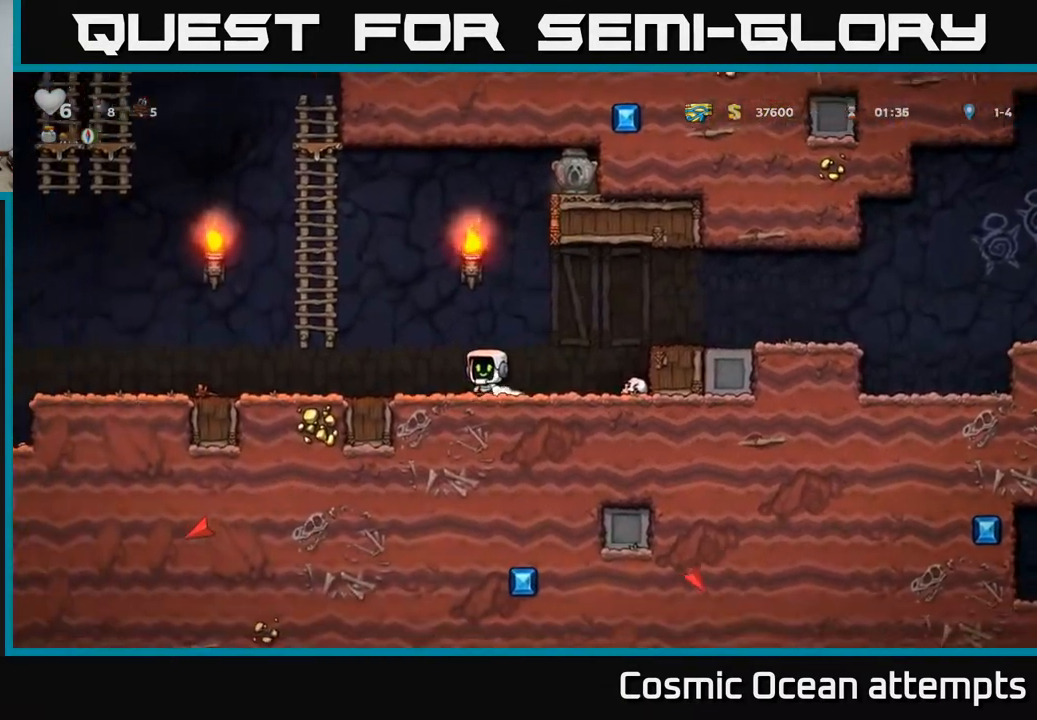
{"buttons": ["A", "DPAD_RIGHT"], "right_stick": "center", "events": [[167, "DPAD_UP", "down"], [333, "DPAD_LEFT", "up"], [350, "A", "up"], [400, "DPAD_RIGHT", "down"], [417, "DPAD_UP", "up"], [467, "A", "down"]]}